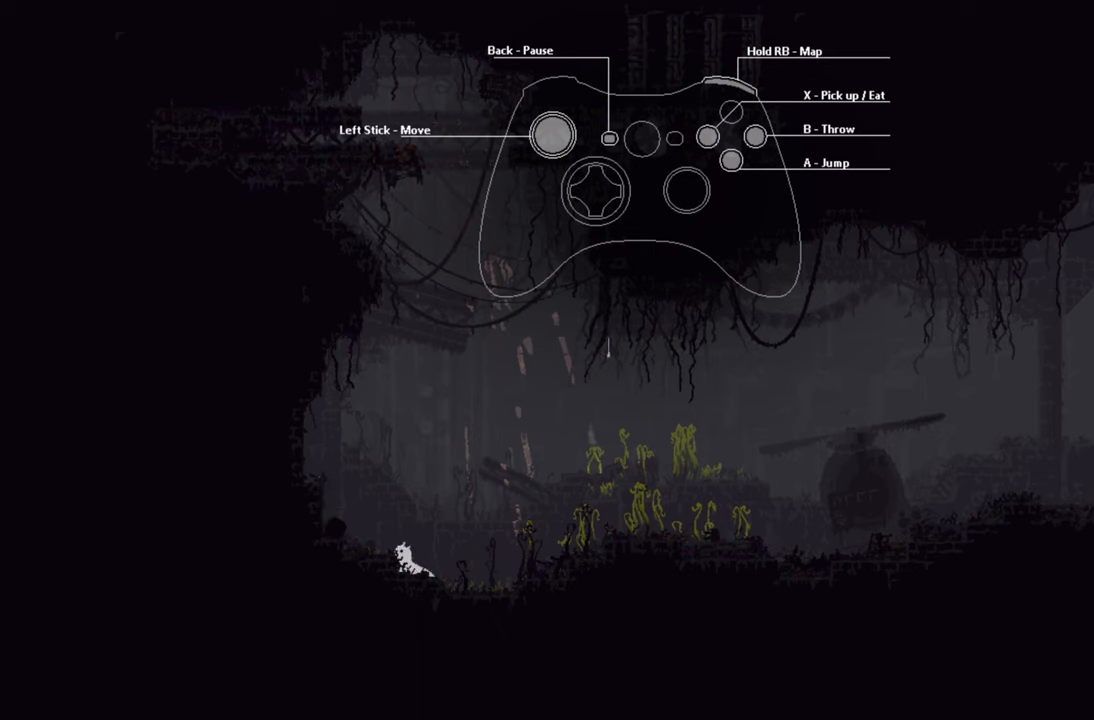
Gameplay with a controller (Xbox layout); each line is a JSON object with the inputs held at the frame after it. "events" lists button and stick changes between this image and that frame as [ms after this image, input, new state], when the widget could be followed in between.
{"buttons": [], "left_stick": "up-left", "right_stick": "center", "events": []}
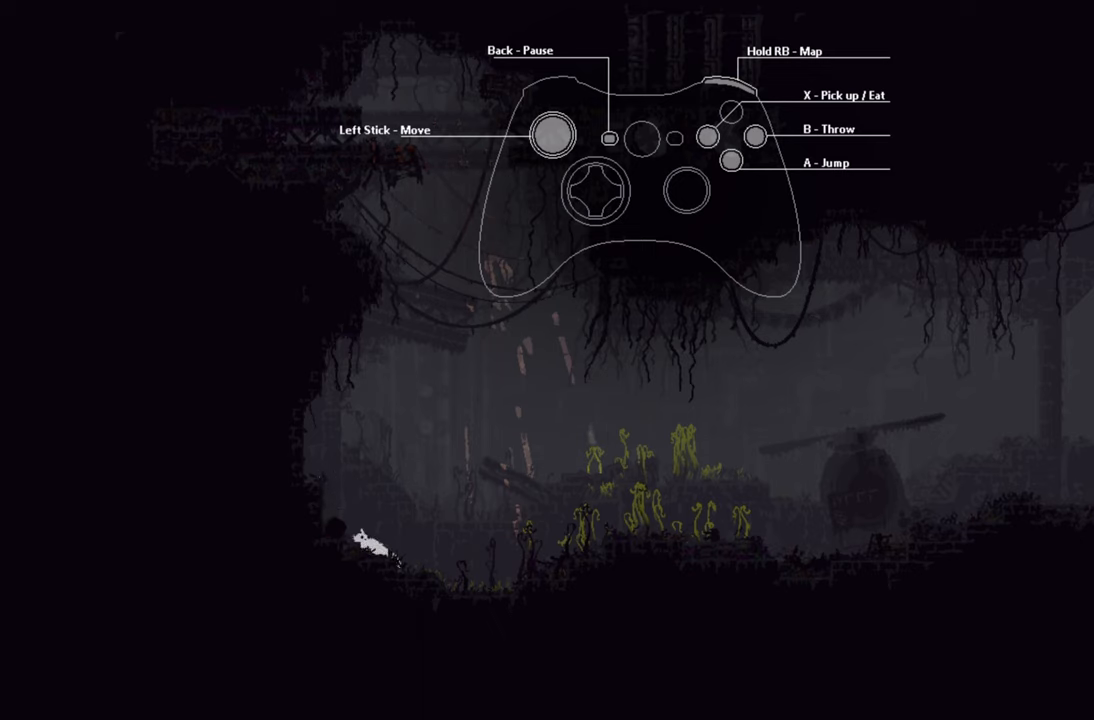
{"buttons": [], "left_stick": "center", "right_stick": "center", "events": [[17, "left_stick", "center"]]}
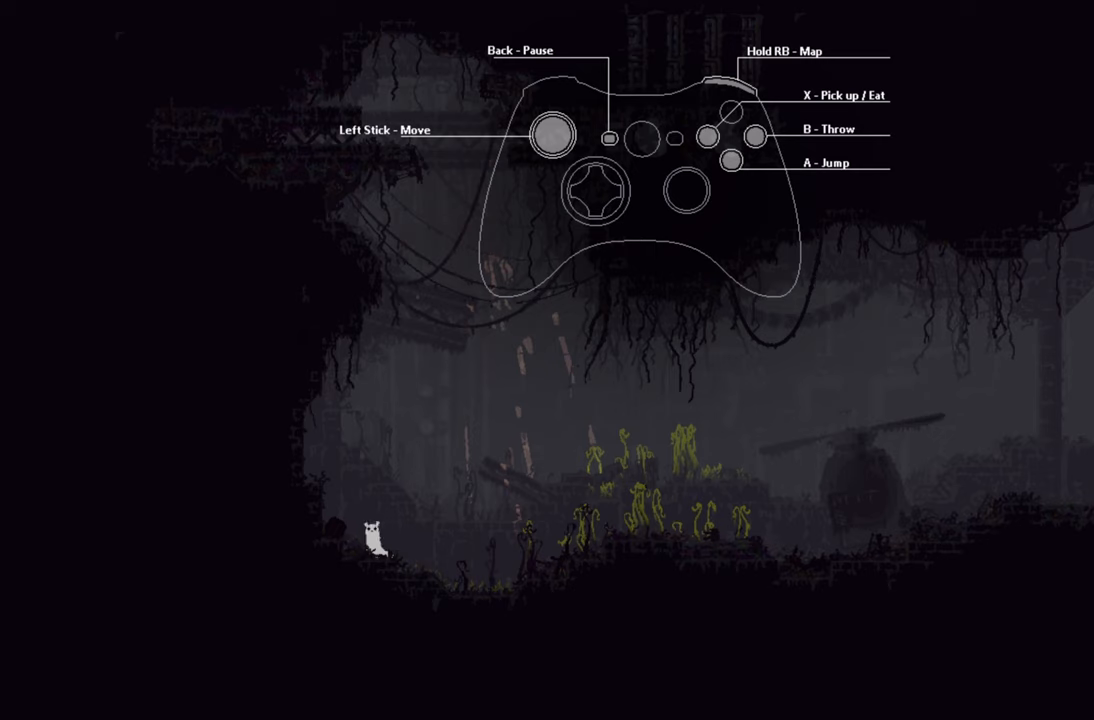
{"buttons": [], "left_stick": "left", "right_stick": "center", "events": [[284, "left_stick", "left"]]}
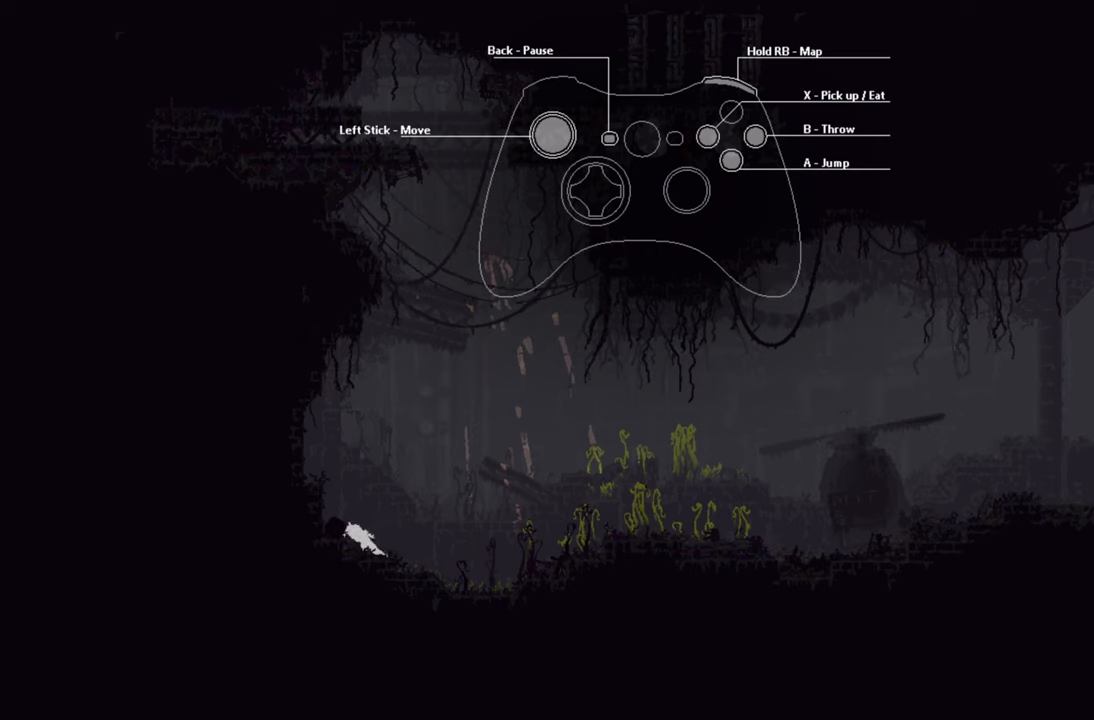
{"buttons": [], "left_stick": "center", "right_stick": "center", "events": [[284, "left_stick", "center"]]}
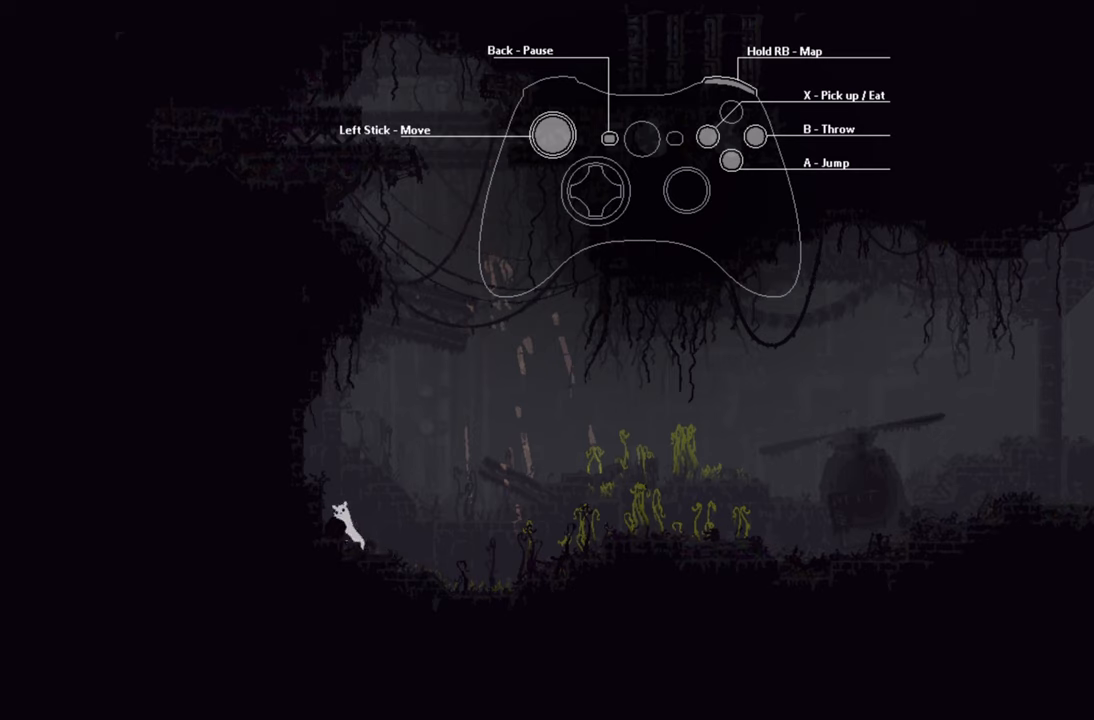
{"buttons": [], "left_stick": "center", "right_stick": "center", "events": []}
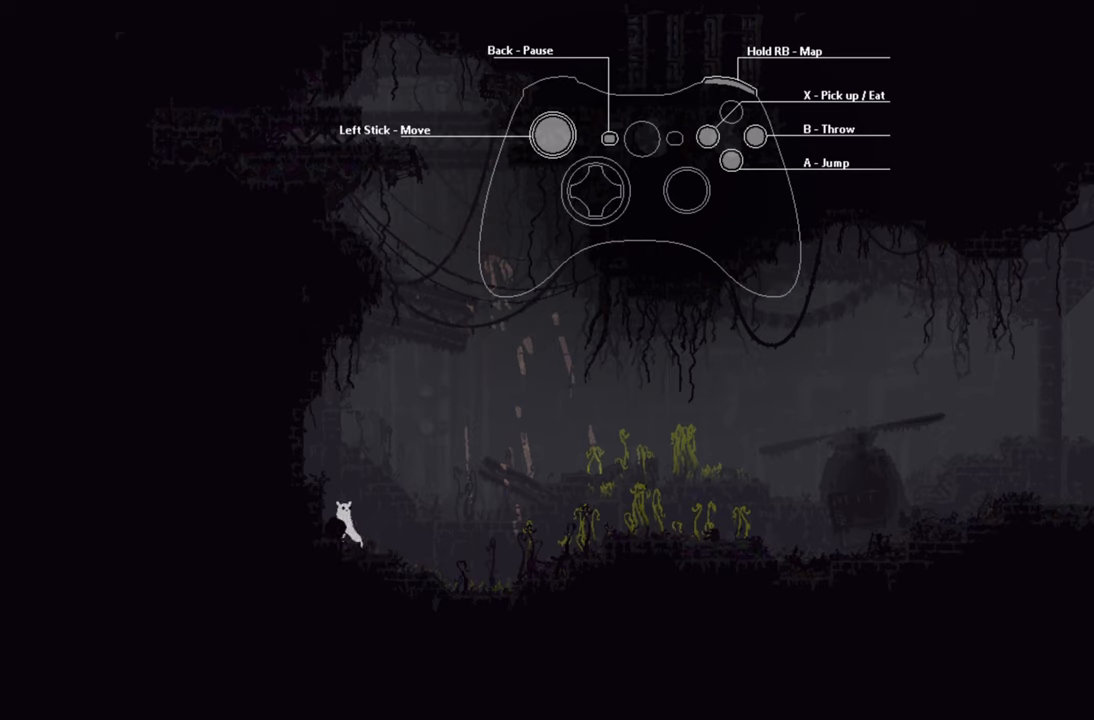
{"buttons": [], "left_stick": "center", "right_stick": "center", "events": []}
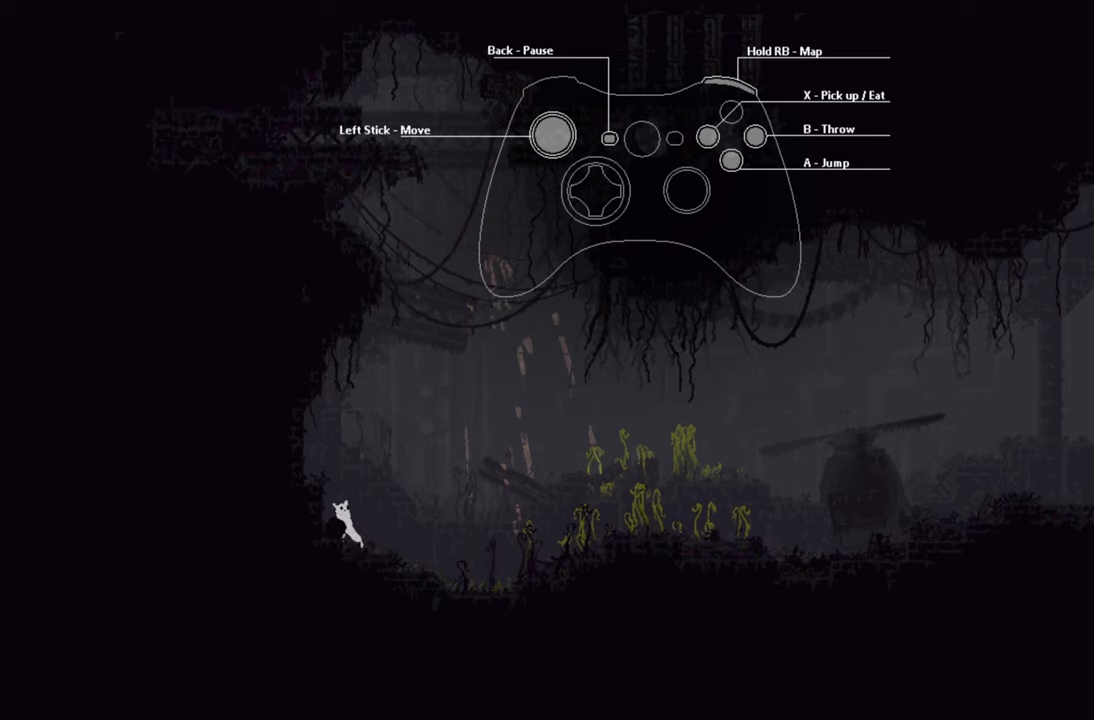
{"buttons": ["X"], "left_stick": "center", "right_stick": "center", "events": [[284, "X", "down"]]}
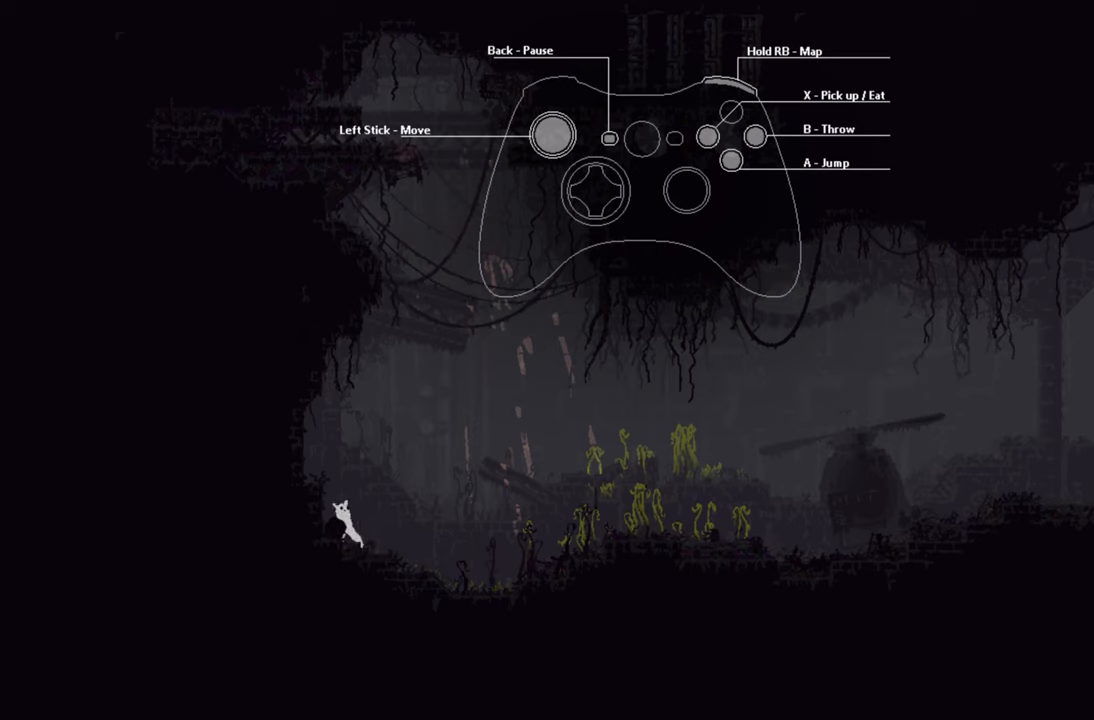
{"buttons": ["X"], "left_stick": "left", "right_stick": "center", "events": [[17, "X", "up"], [367, "X", "down"], [367, "left_stick", "left"]]}
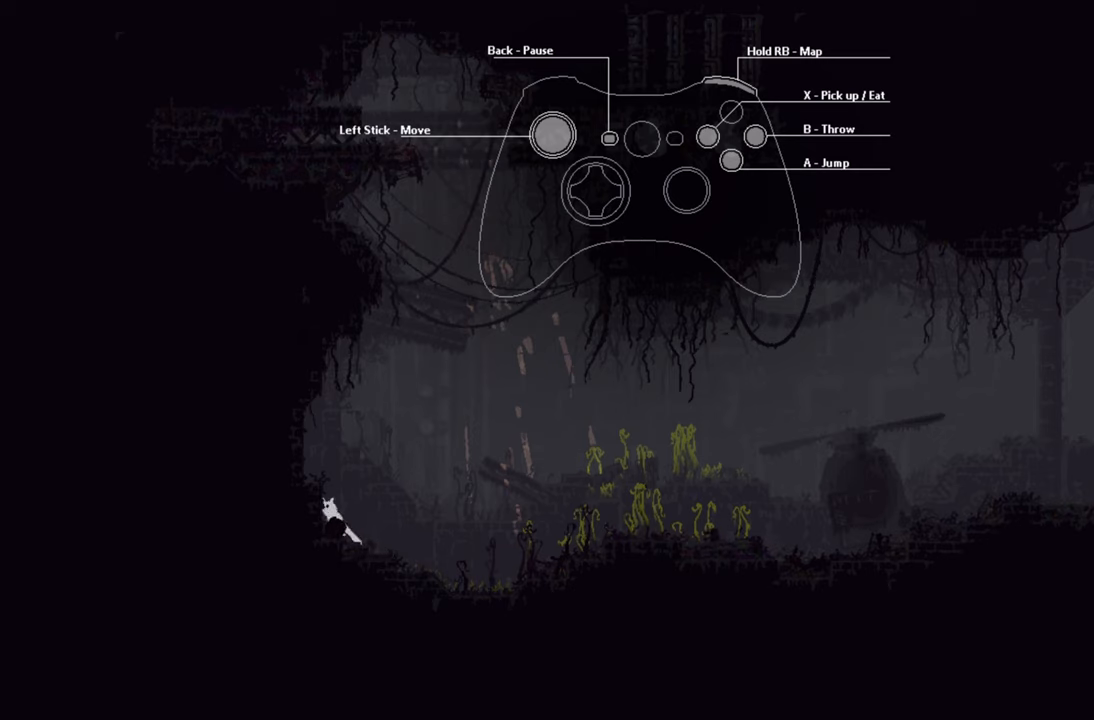
{"buttons": [], "left_stick": "down-right", "right_stick": "center", "events": [[50, "X", "up"], [134, "X", "down"], [284, "X", "up"], [300, "left_stick", "center"], [334, "X", "down"], [350, "left_stick", "down-right"], [484, "X", "up"]]}
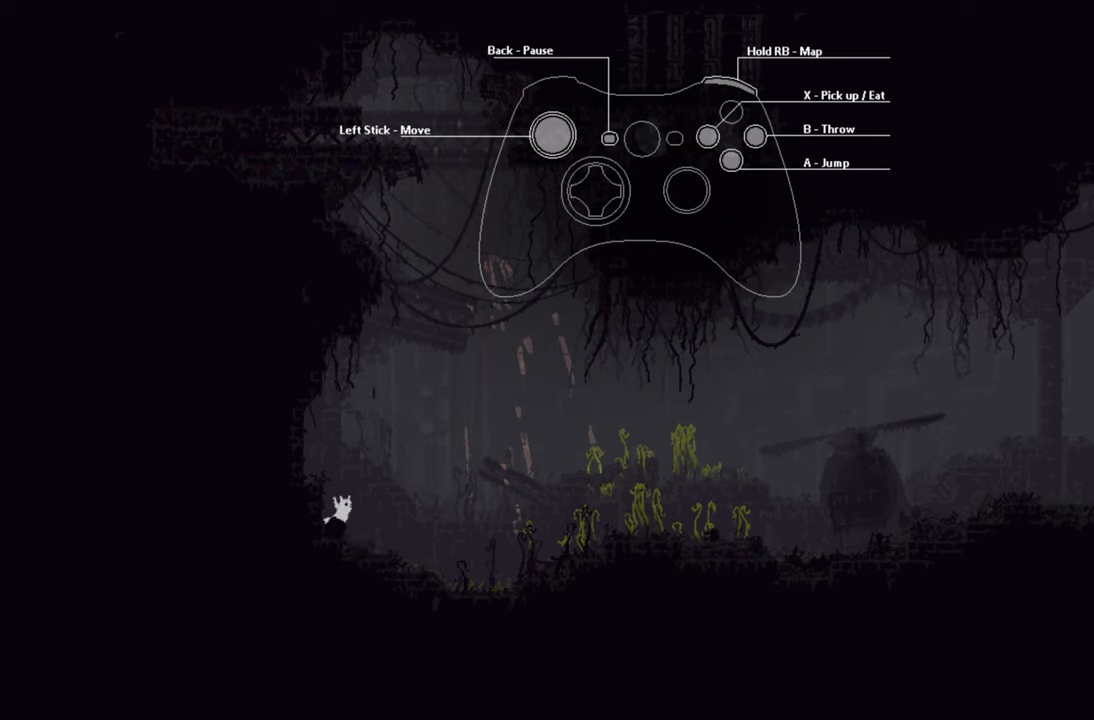
{"buttons": [], "left_stick": "right", "right_stick": "center", "events": [[34, "X", "down"], [34, "left_stick", "right"], [150, "X", "up"], [200, "X", "down"], [334, "X", "up"]]}
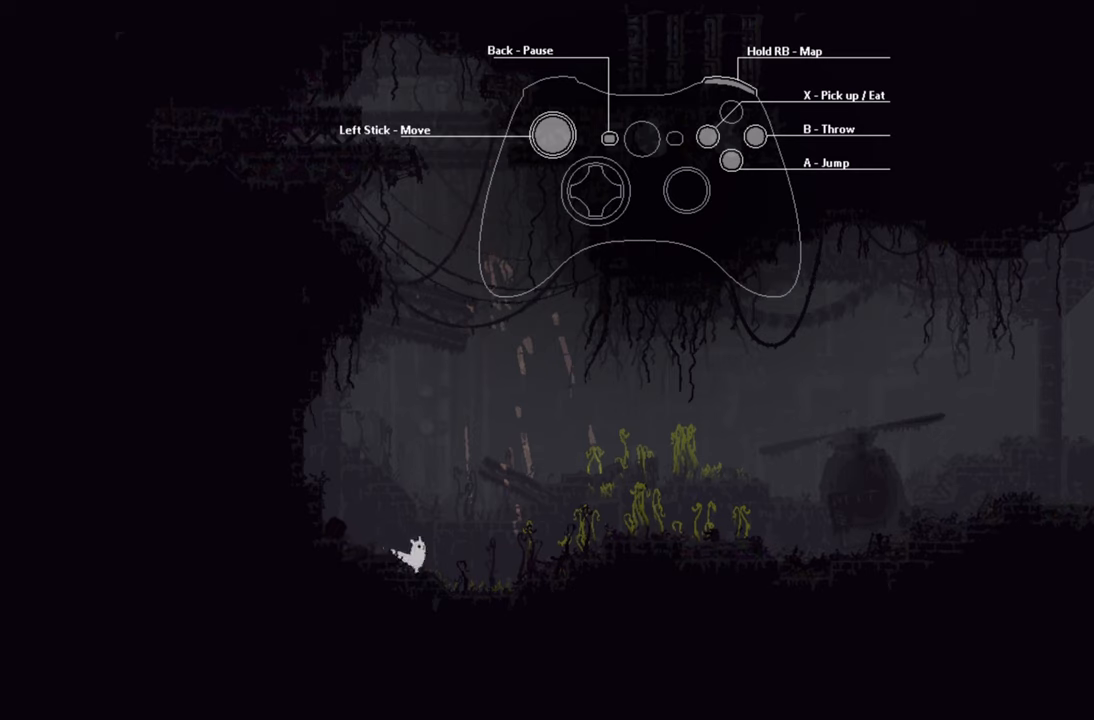
{"buttons": [], "left_stick": "center", "right_stick": "center", "events": [[284, "left_stick", "center"]]}
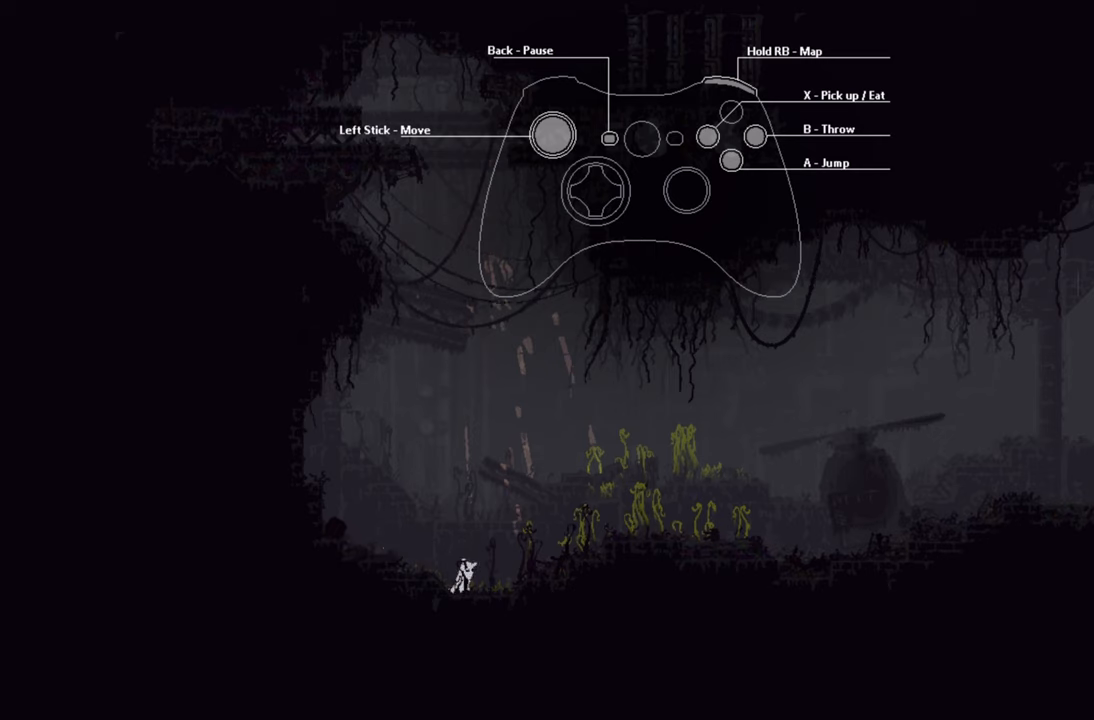
{"buttons": ["B"], "left_stick": "center", "right_stick": "center", "events": [[383, "B", "down"]]}
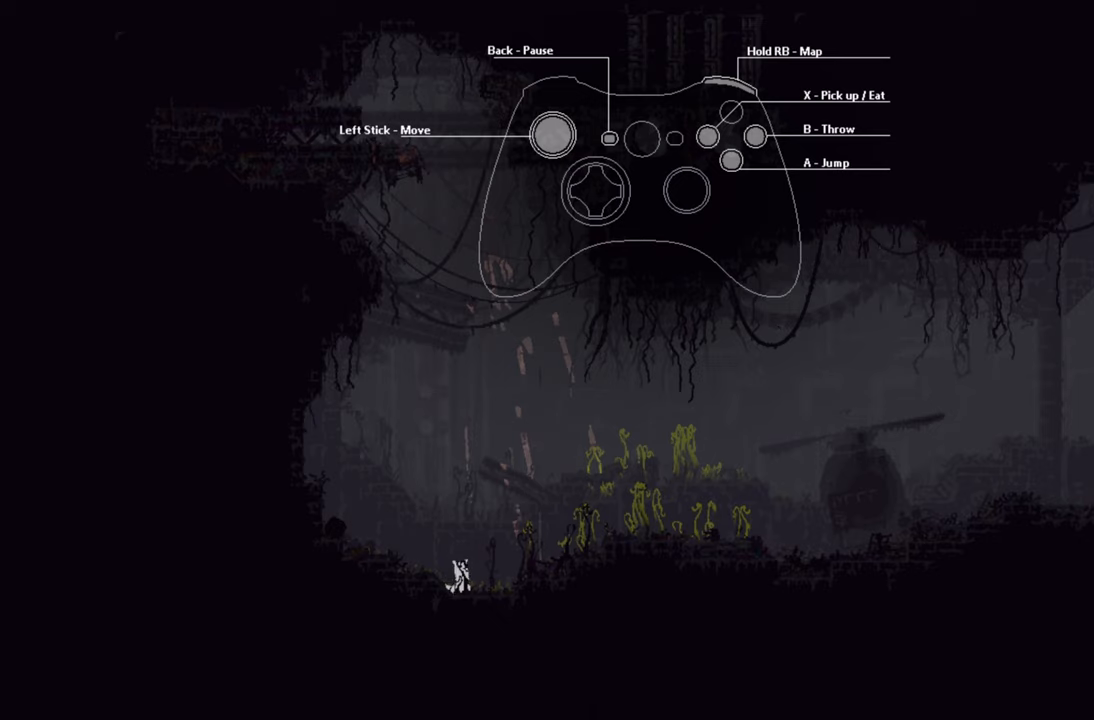
{"buttons": ["B"], "left_stick": "center", "right_stick": "center", "events": [[150, "B", "up"], [350, "B", "down"]]}
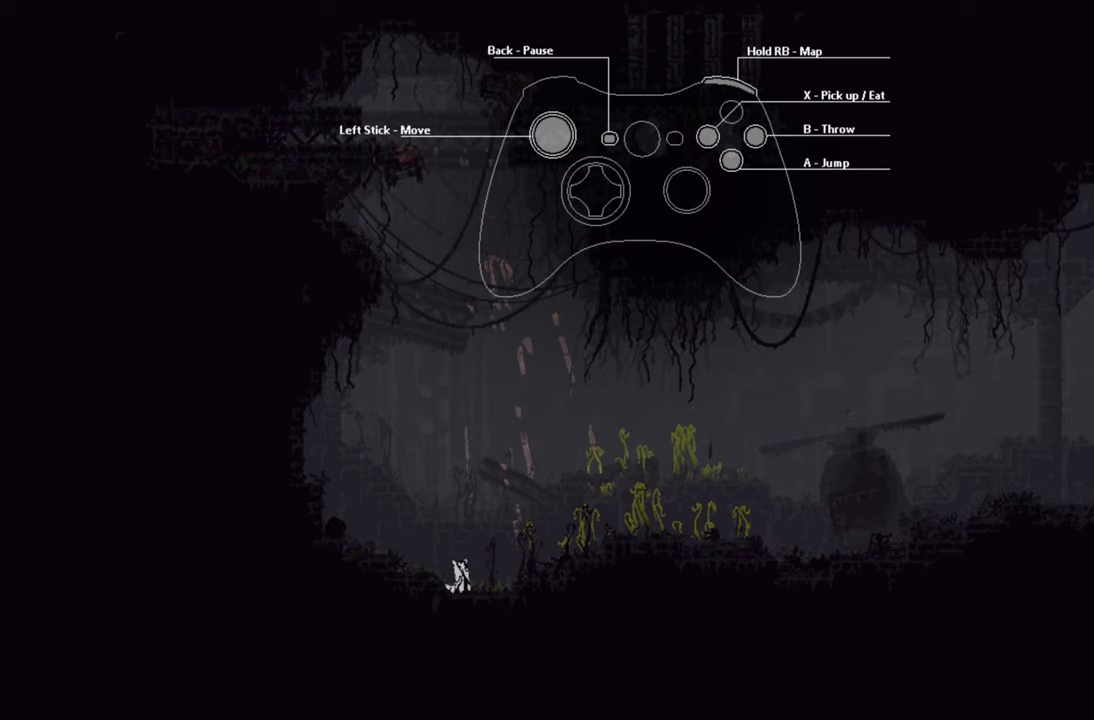
{"buttons": ["B"], "left_stick": "center", "right_stick": "center", "events": [[16, "B", "up"], [33, "left_stick", "up-left"], [150, "B", "down"], [266, "B", "up"], [333, "B", "down"], [416, "B", "up"], [416, "left_stick", "center"], [500, "B", "down"]]}
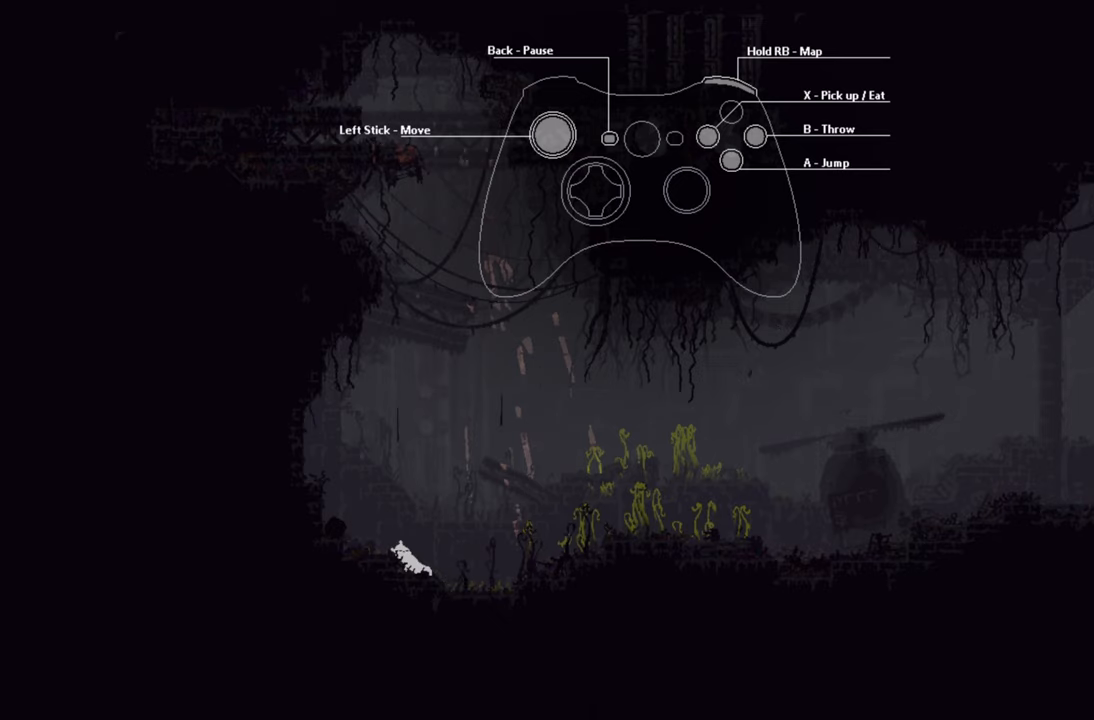
{"buttons": [], "left_stick": "up-right", "right_stick": "center", "events": [[116, "B", "up"], [166, "B", "down"], [316, "B", "up"], [383, "left_stick", "up-right"]]}
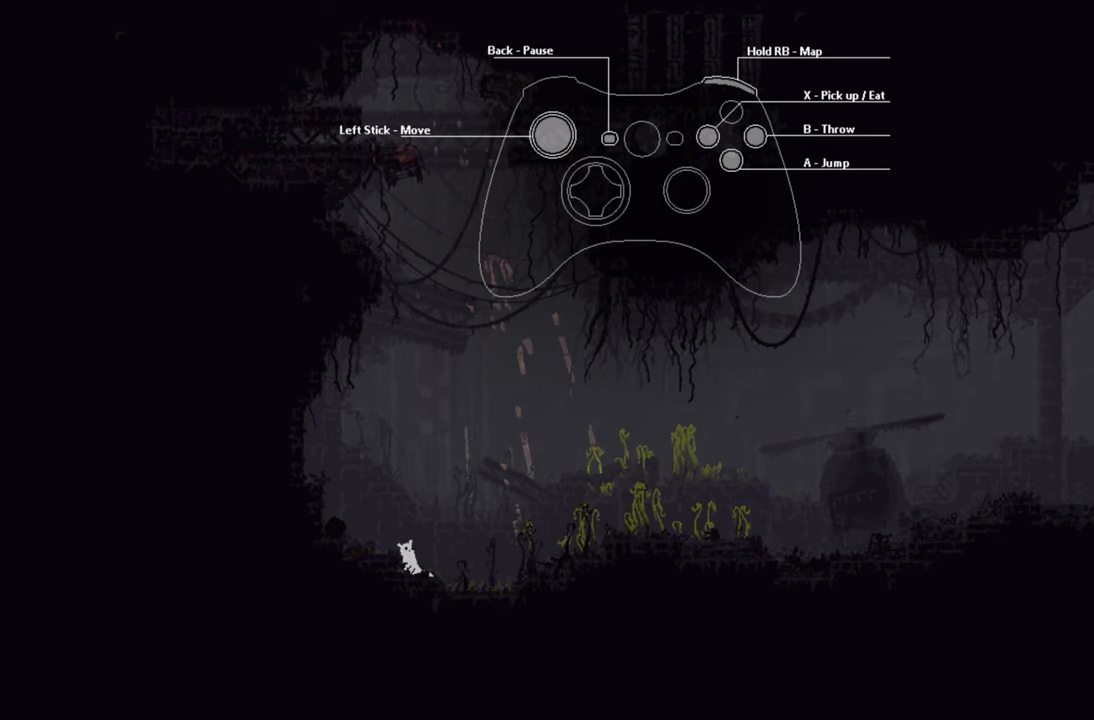
{"buttons": ["R1"], "left_stick": "center", "right_stick": "center", "events": [[216, "left_stick", "center"], [316, "R1", "down"]]}
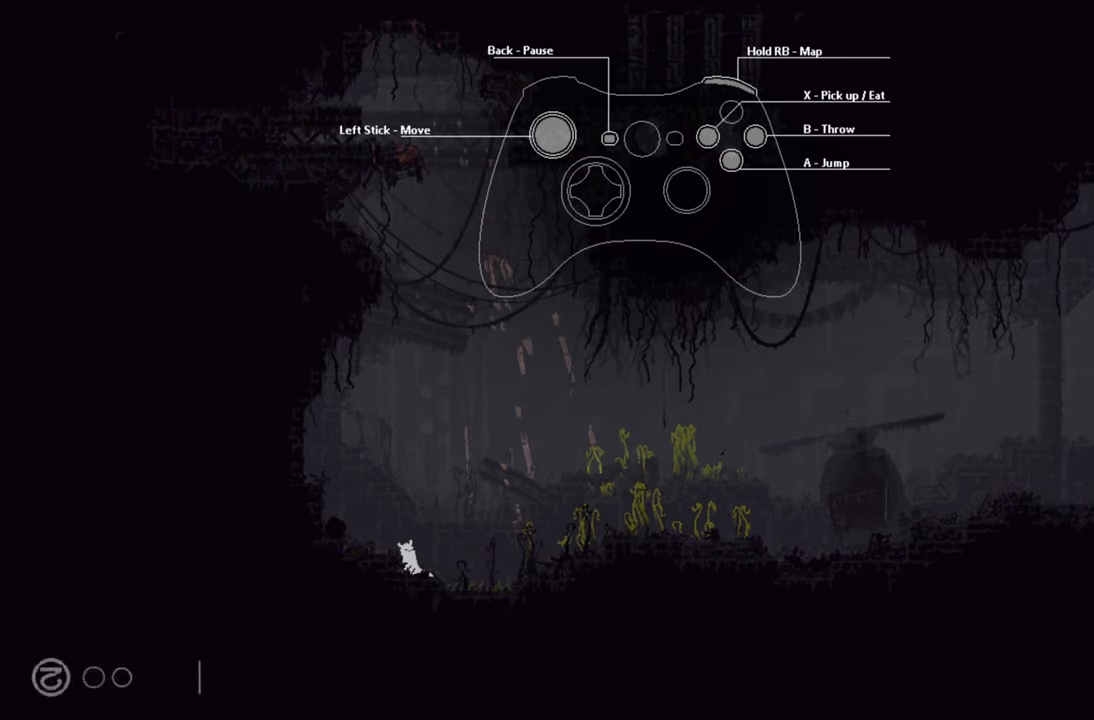
{"buttons": ["R1"], "left_stick": "center", "right_stick": "center", "events": []}
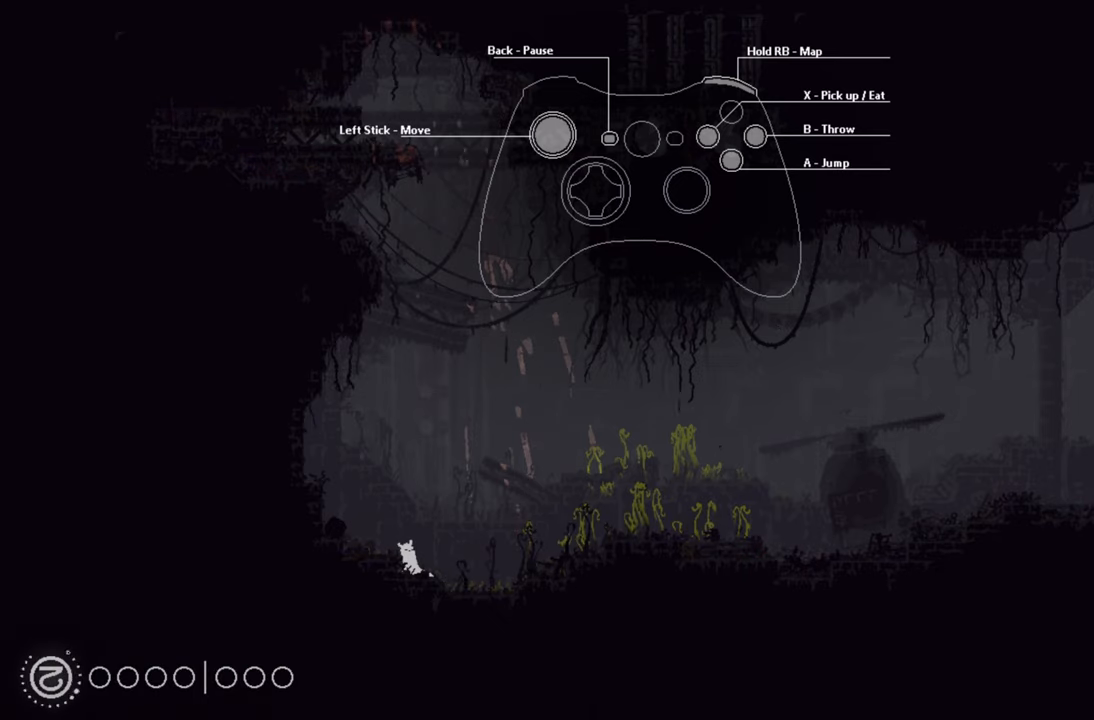
{"buttons": ["R1"], "left_stick": "right", "right_stick": "center", "events": [[500, "left_stick", "right"]]}
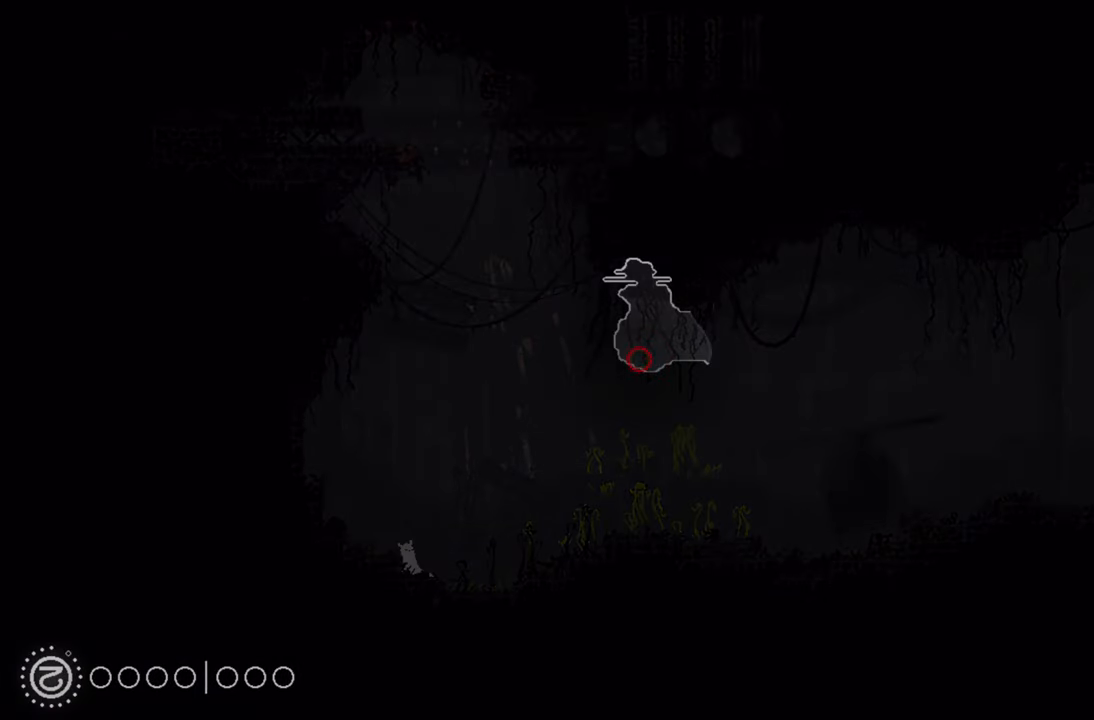
{"buttons": ["R1"], "left_stick": "center", "right_stick": "center", "events": [[416, "left_stick", "center"]]}
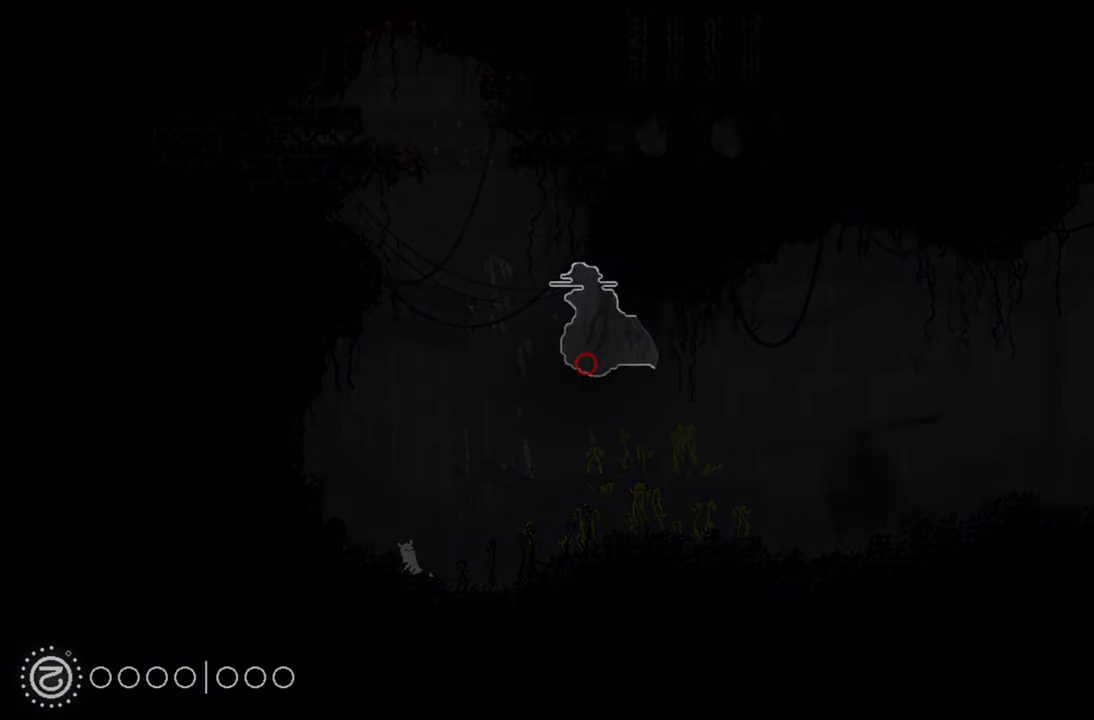
{"buttons": ["R1"], "left_stick": "center", "right_stick": "center", "events": []}
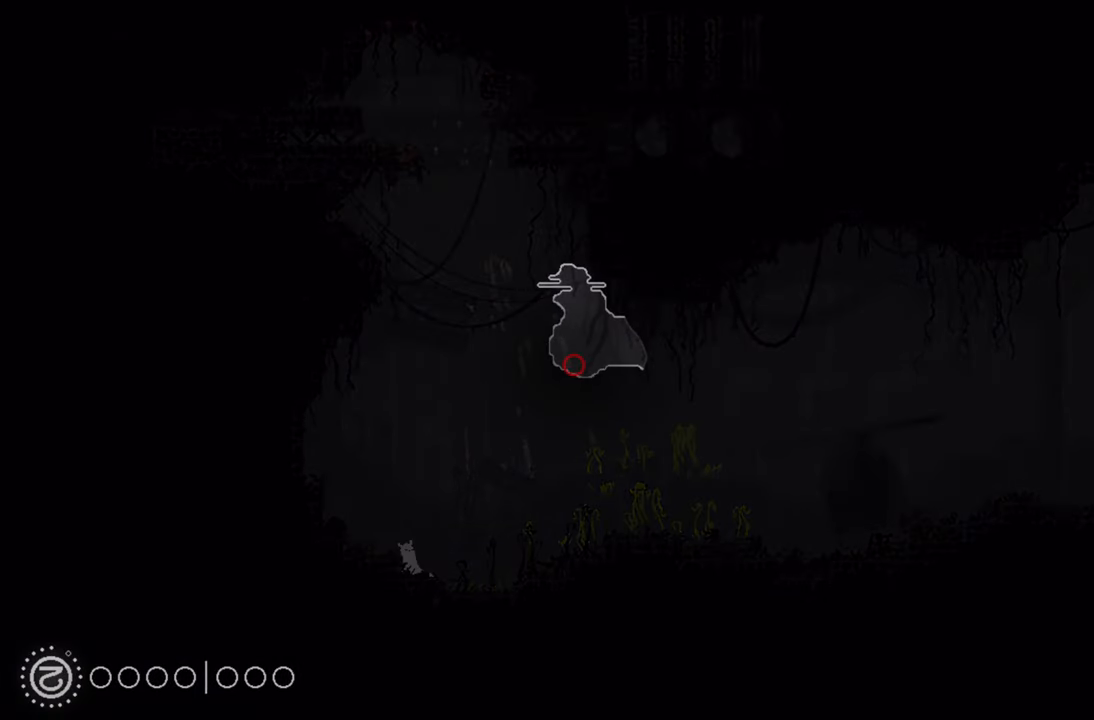
{"buttons": ["R1"], "left_stick": "left", "right_stick": "center", "events": [[333, "left_stick", "left"]]}
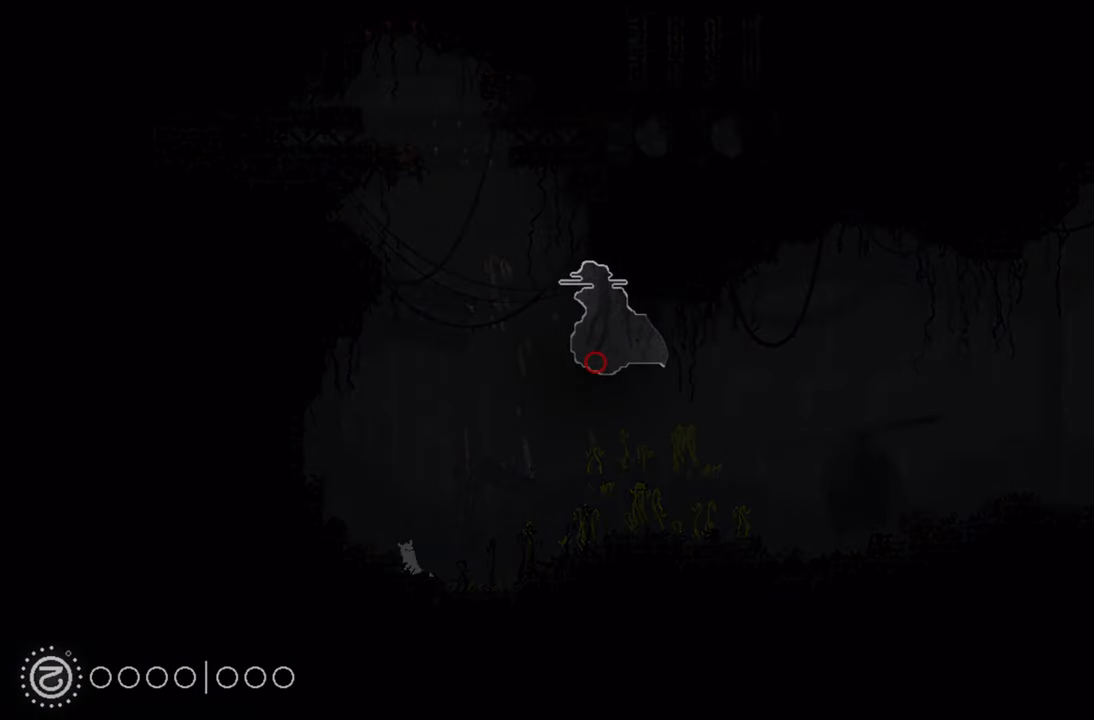
{"buttons": ["R1"], "left_stick": "center", "right_stick": "center", "events": [[33, "left_stick", "center"]]}
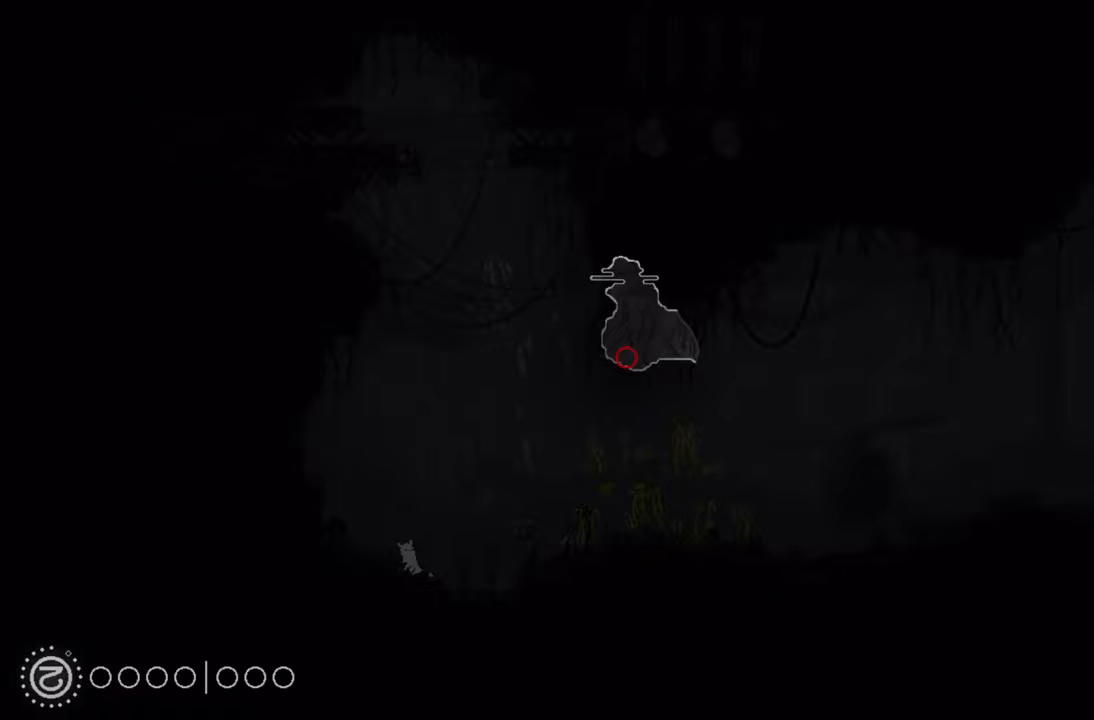
{"buttons": ["R1"], "left_stick": "center", "right_stick": "center", "events": []}
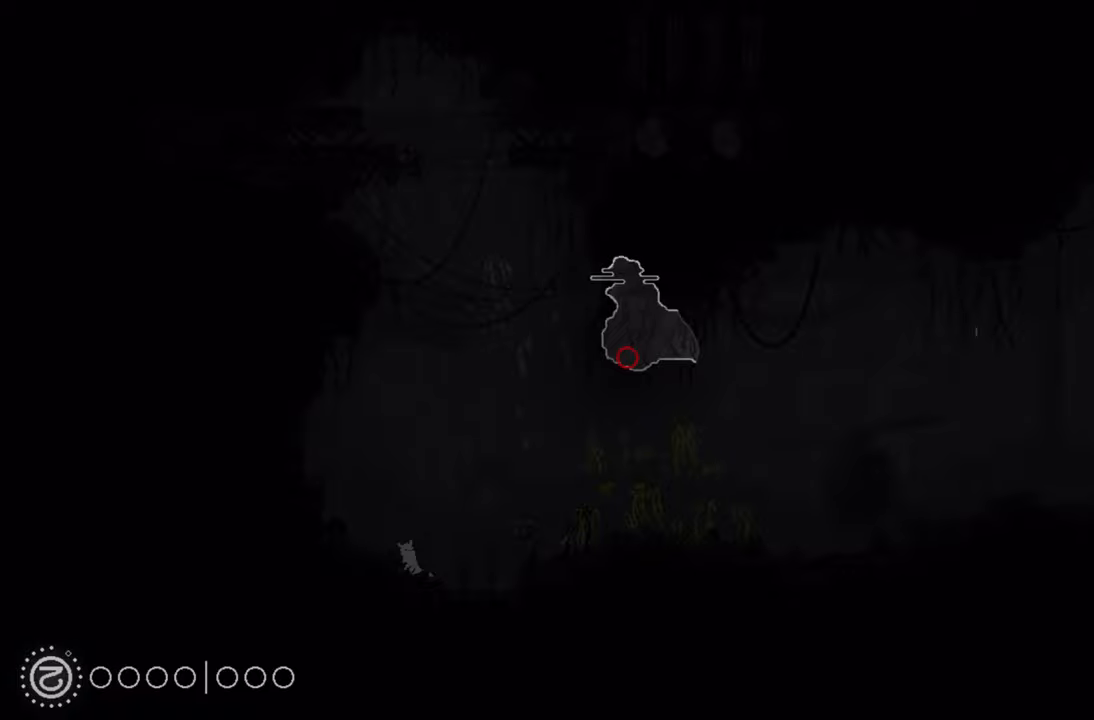
{"buttons": ["R1"], "left_stick": "right", "right_stick": "center"}
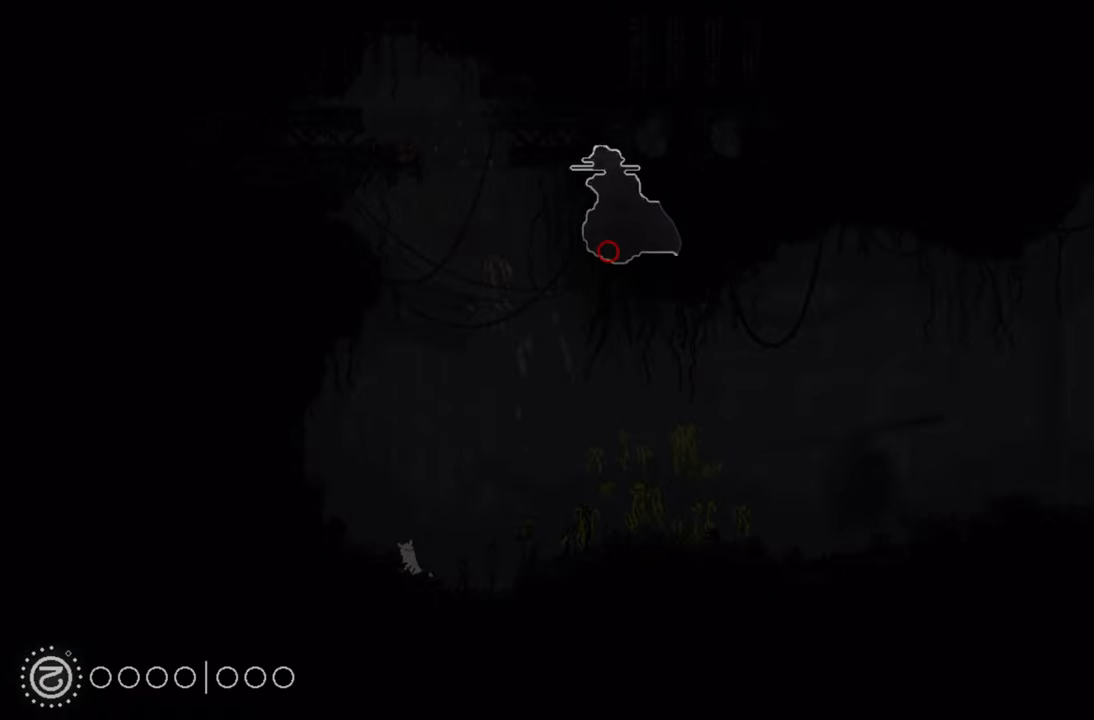
{"buttons": ["R1"], "left_stick": "up", "right_stick": "center", "events": [[283, "left_stick", "up"]]}
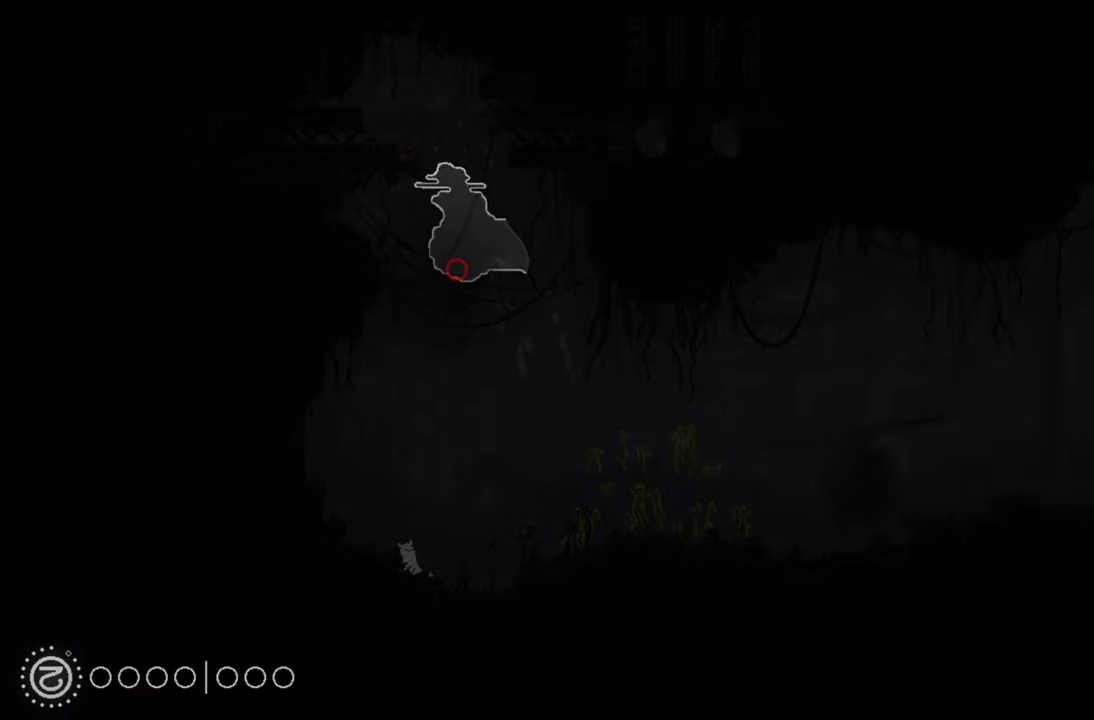
{"buttons": ["R1"], "left_stick": "center", "right_stick": "center", "events": [[83, "left_stick", "center"]]}
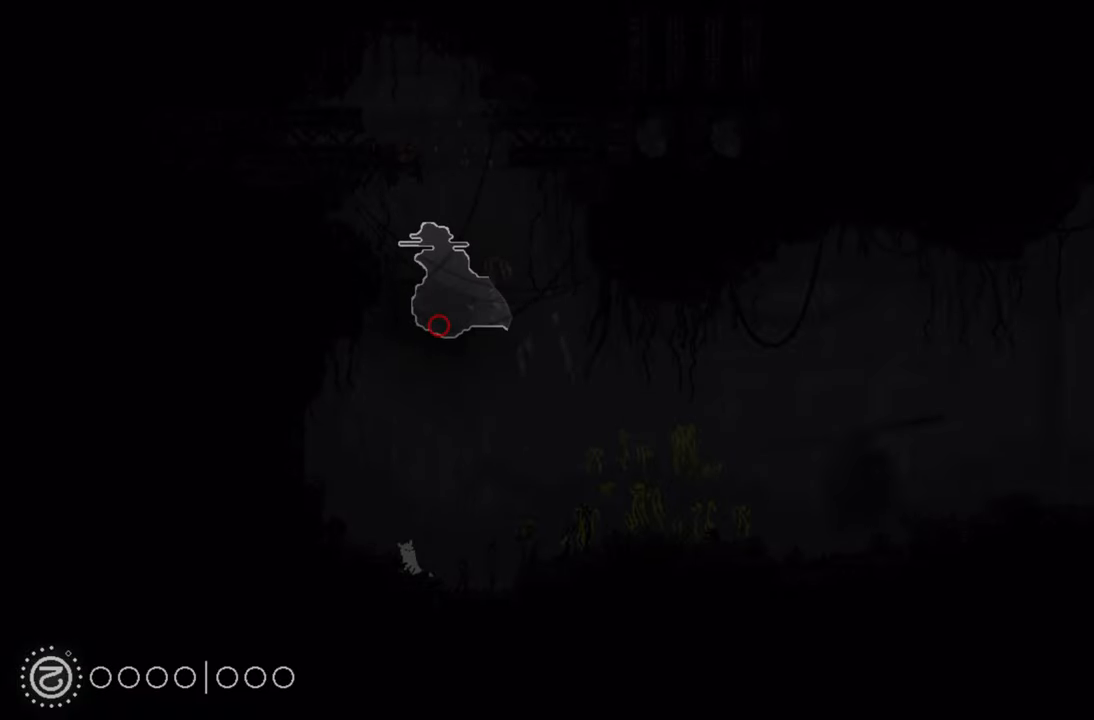
{"buttons": ["R1"], "left_stick": "center", "right_stick": "center", "events": [[233, "left_stick", "left"], [350, "left_stick", "center"]]}
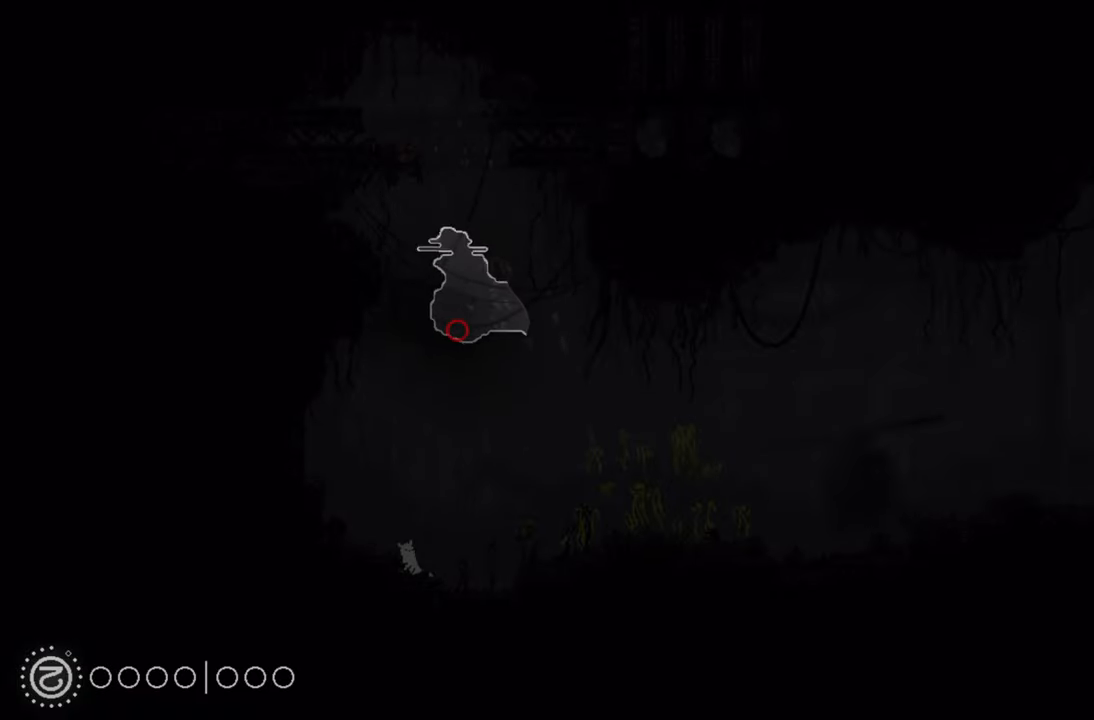
{"buttons": ["R1"], "left_stick": "center", "right_stick": "center", "events": []}
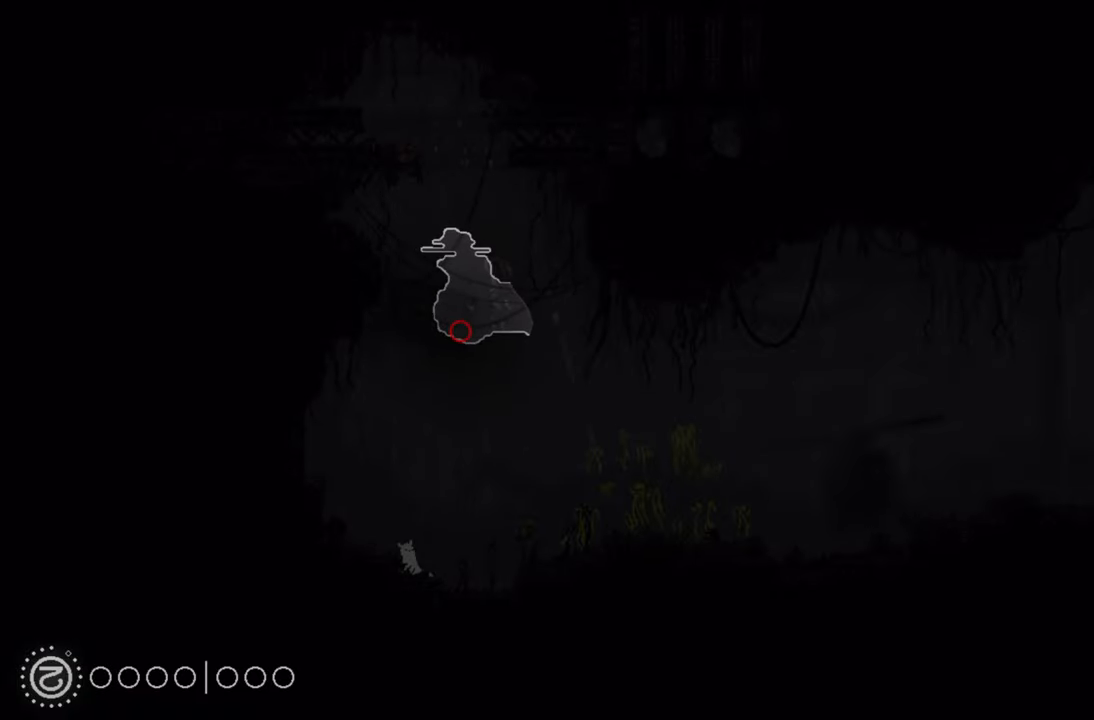
{"buttons": ["R1"], "left_stick": "center", "right_stick": "center", "events": []}